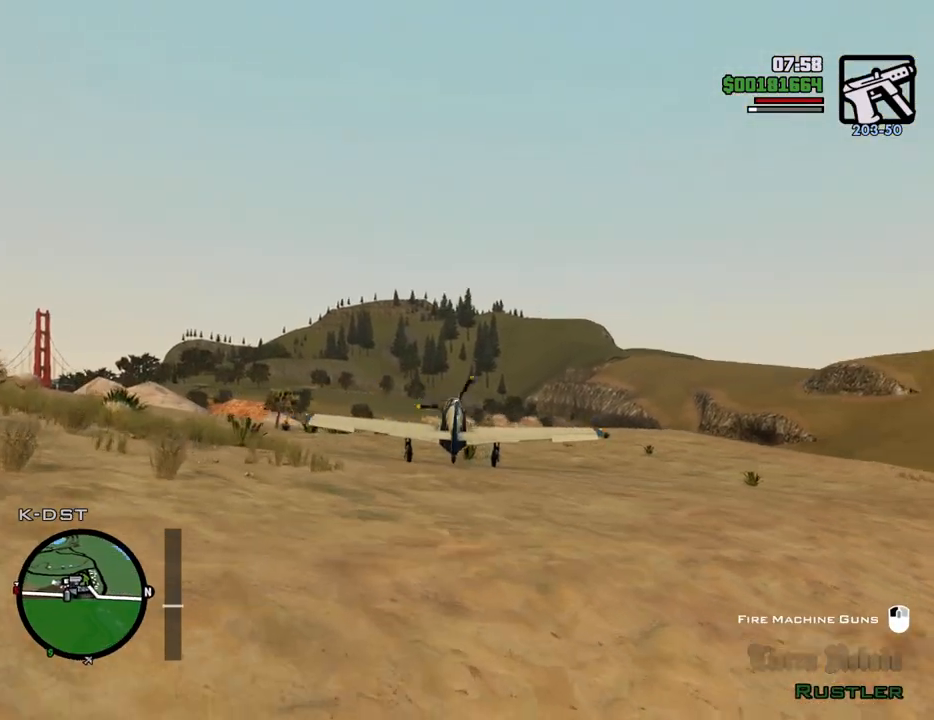
Gameplay with keyboard and mouse; each line is a JSON object with the keys and mouse buttons held at the frame after it. "events" lists presses ("down") and releases ("up") of "1", "2", "3", "4", "5", "6", "8", "a", "alt", "c", "ctrl", "d", "down", "e", "escape", "f", "f1", "f2", "f3", "g", "h", "left", "num2", "q", "r", "right", "s", "shift", "space", "t", "tab", "up", "v", "w", "x", "z", "mouse_left", "mouse_middle", "mouse_right", "mouse_wheel_up" and "mouse_wheel_down" between this image and that frame as [ms after this image, input, new state], when the widget could be followed in between. "mouse_left", "mouse_middle", "mouse_right", "mouse_wheel_up", "mouse_wheel_down" = the "left", "middle", "right", "wheel_up", "wheel_down" buttons of the "mouse" list. No other keys are recorded. Mouse movement is not recorded.
{"keys": ["w"], "mouse": [], "events": [[134, "d", "down"], [401, "d", "up"]]}
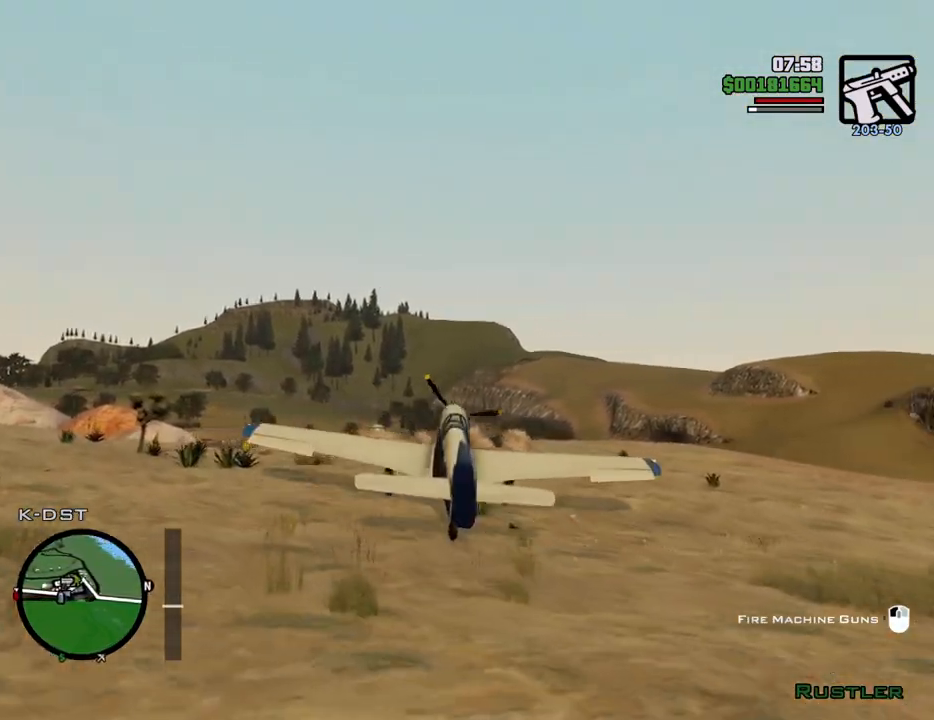
{"keys": ["w"], "mouse": [], "events": [[184, "d", "down"], [234, "d", "up"]]}
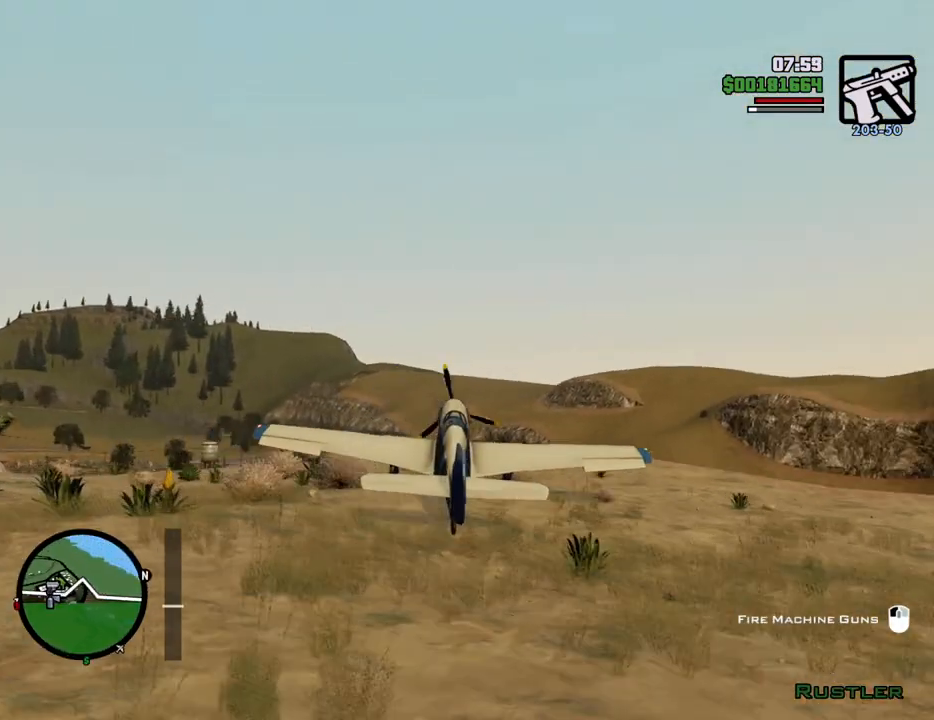
{"keys": ["w"], "mouse": [], "events": [[368, "d", "down"], [451, "d", "up"]]}
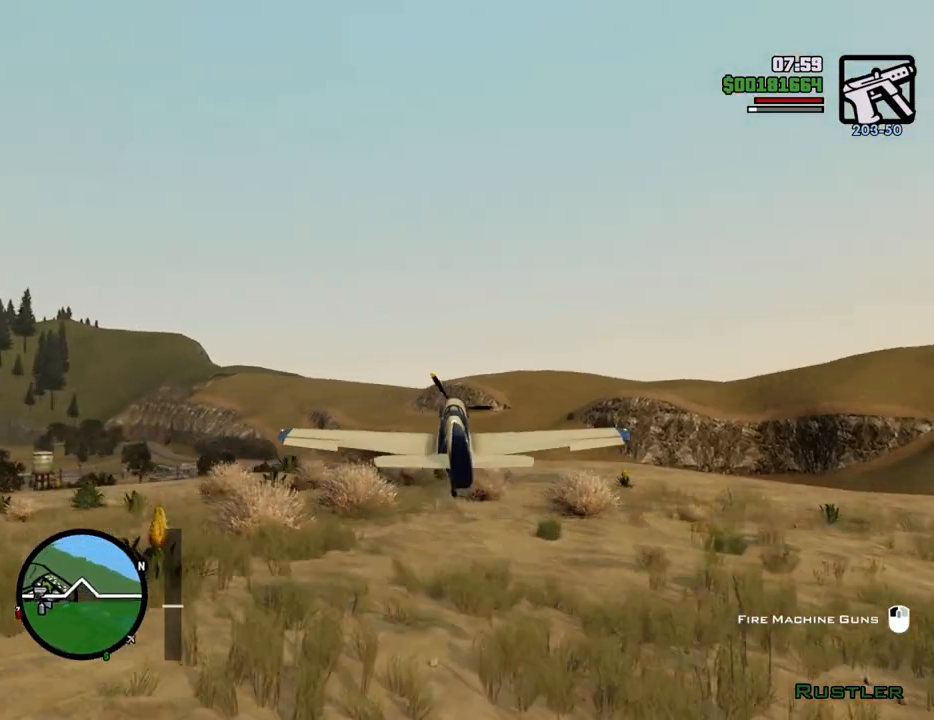
{"keys": ["down", "right", "w"], "mouse": [], "events": [[151, "right", "down"], [284, "d", "down"], [384, "d", "up"], [468, "down", "down"]]}
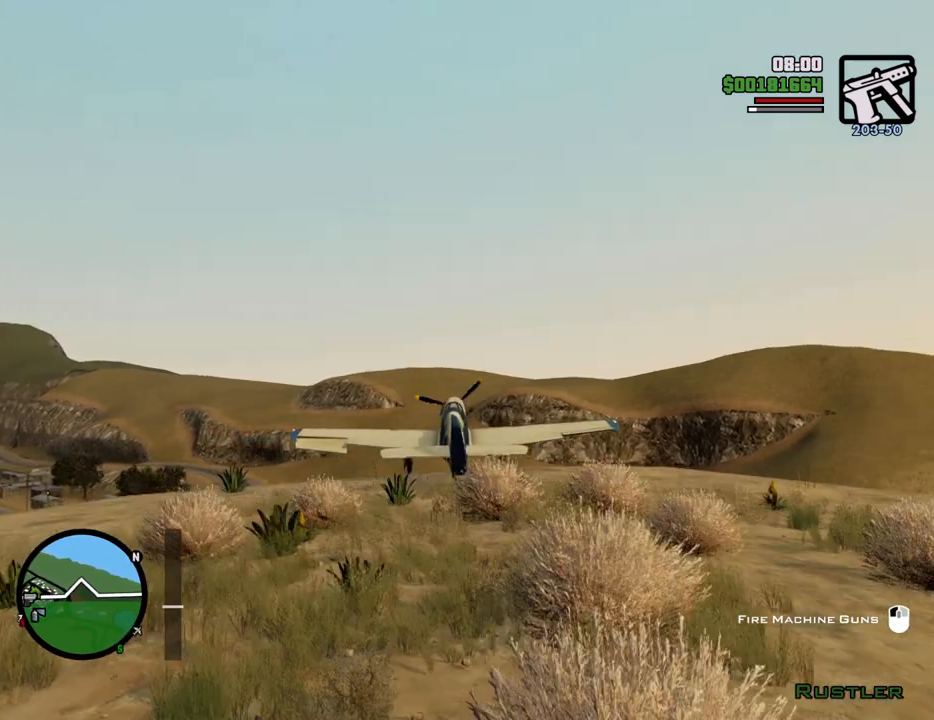
{"keys": ["down", "right", "w"], "mouse": [], "events": [[17, "d", "down"], [117, "d", "up"], [351, "d", "down"], [401, "d", "up"]]}
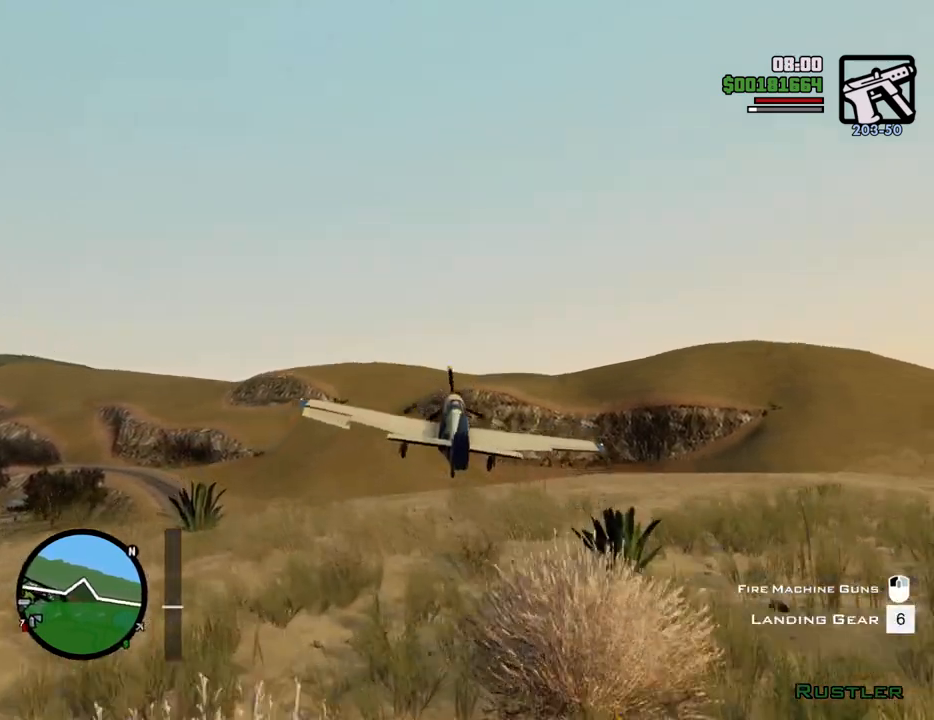
{"keys": ["down", "w"], "mouse": [], "events": [[134, "right", "up"]]}
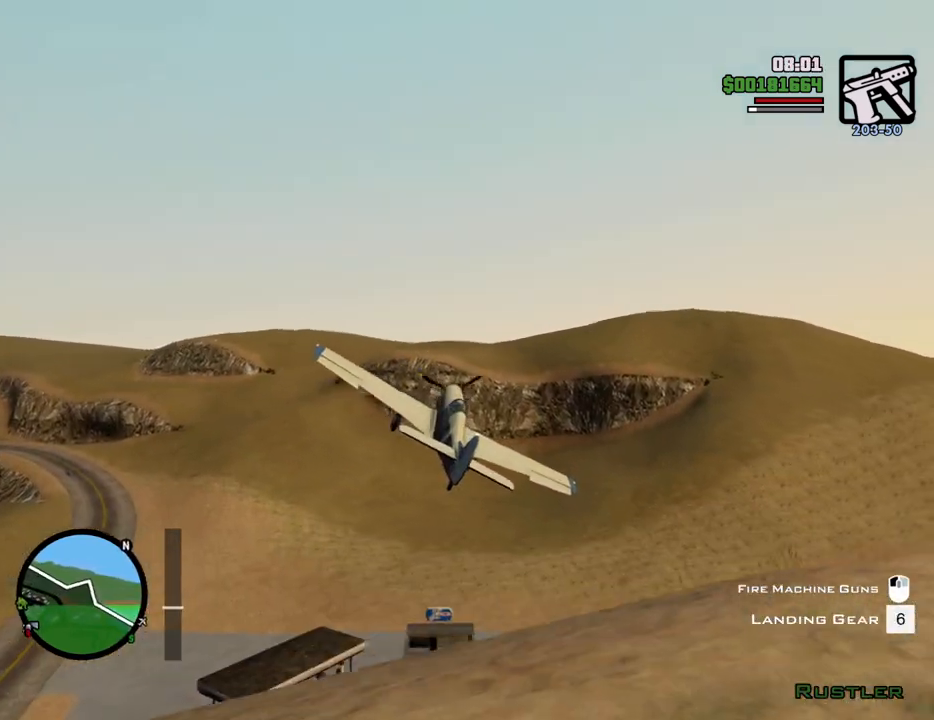
{"keys": ["down", "w"], "mouse": [], "events": [[50, "6", "down"], [100, "6", "up"]]}
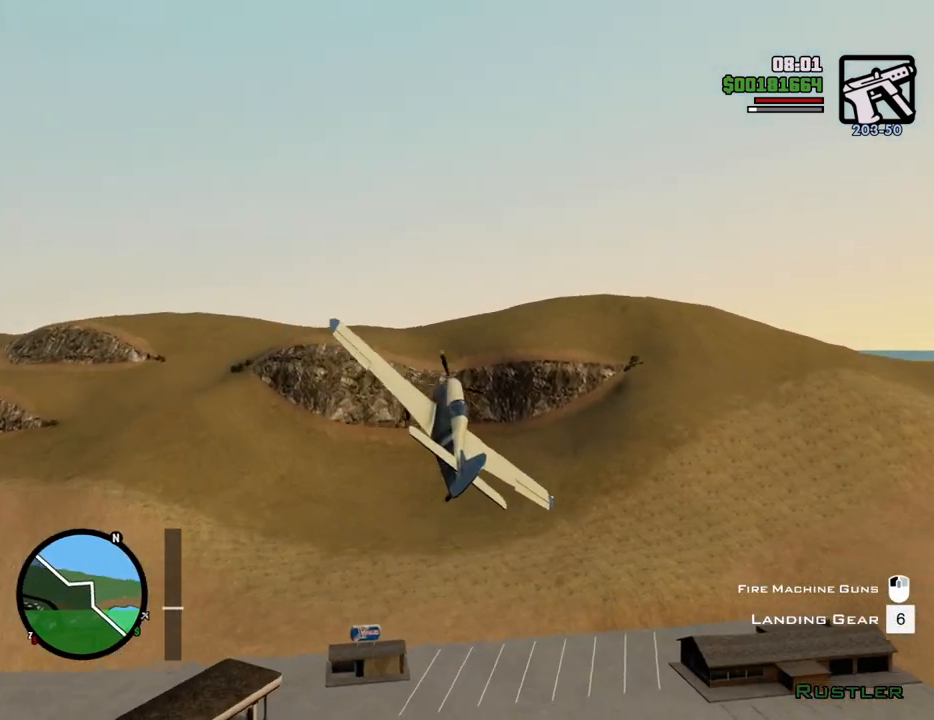
{"keys": ["down", "w"], "mouse": [], "events": []}
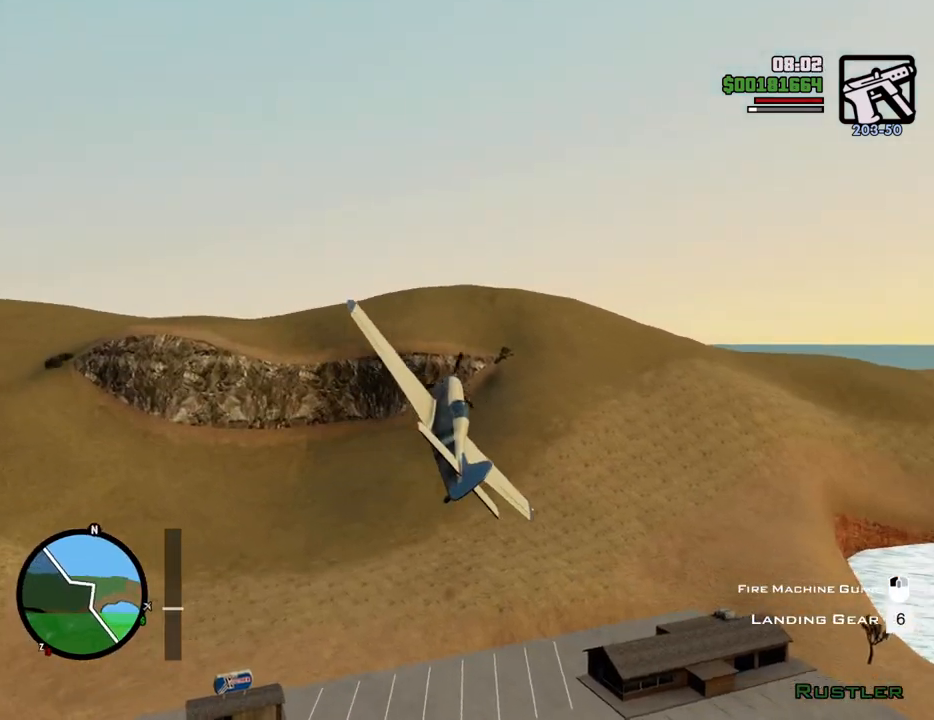
{"keys": ["down", "w"], "mouse": [], "events": []}
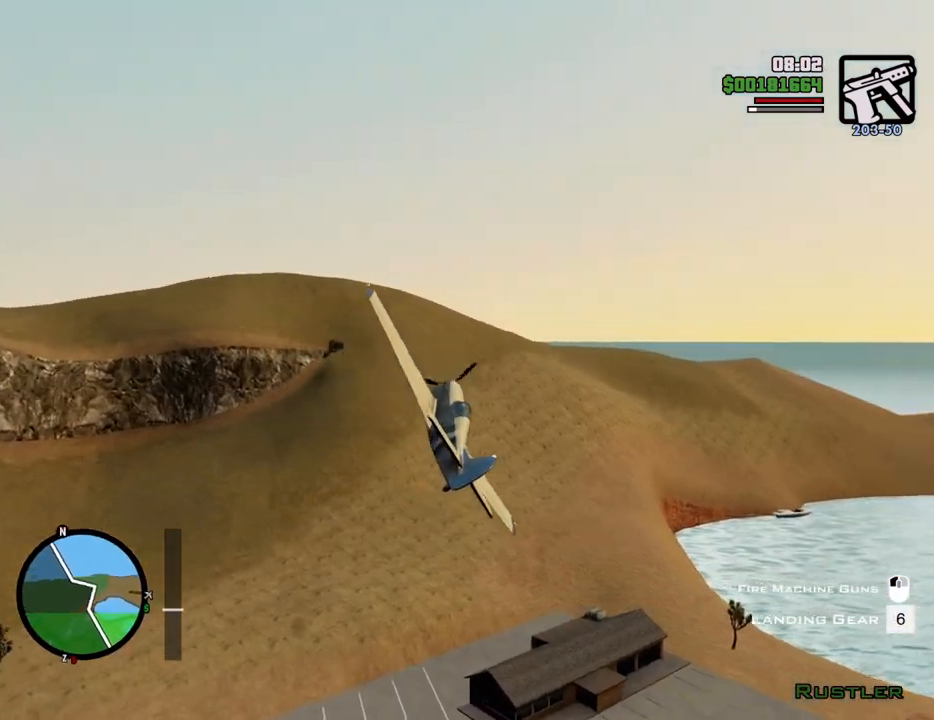
{"keys": ["down", "w"], "mouse": [], "events": [[150, "left", "down"], [417, "left", "up"]]}
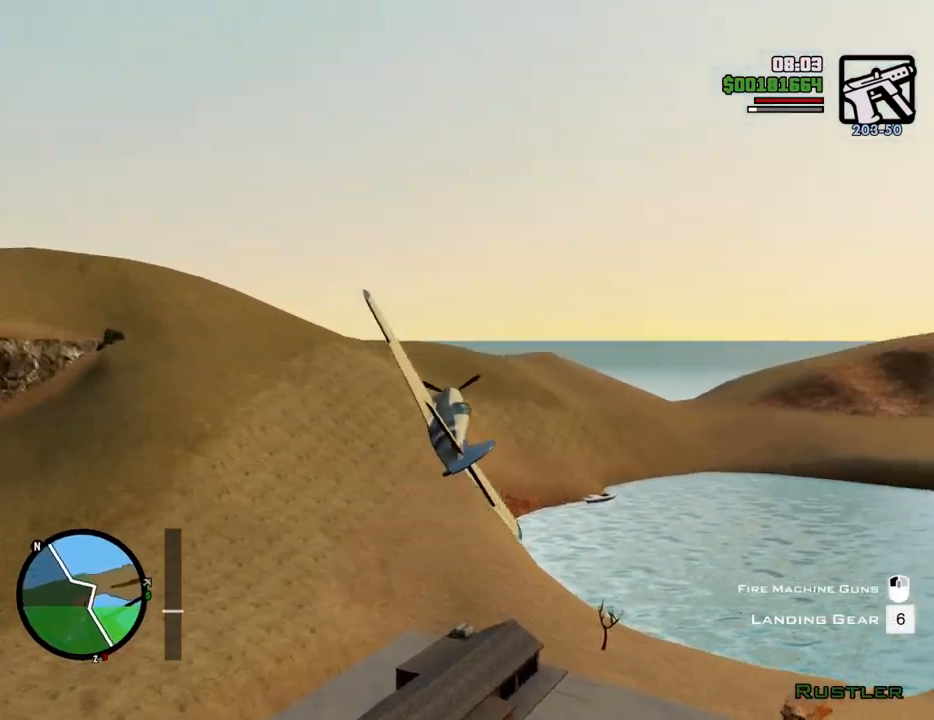
{"keys": ["down", "w"], "mouse": [], "events": []}
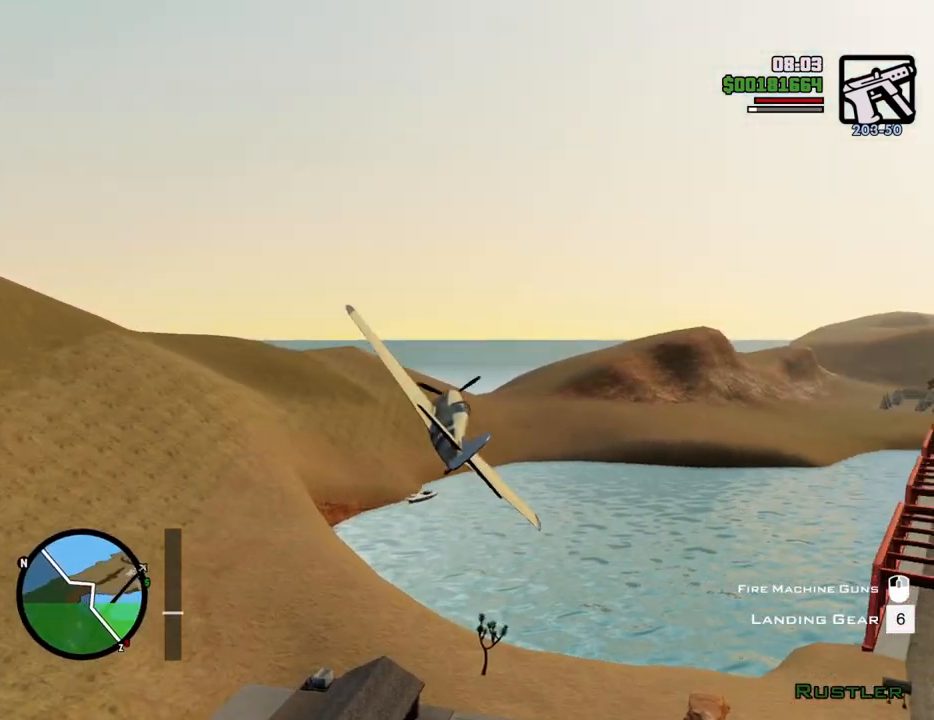
{"keys": ["d", "left", "up", "w"], "mouse": [], "events": [[134, "left", "down"], [167, "left", "up"], [267, "down", "up"], [418, "d", "down"], [418, "left", "down"], [418, "up", "down"]]}
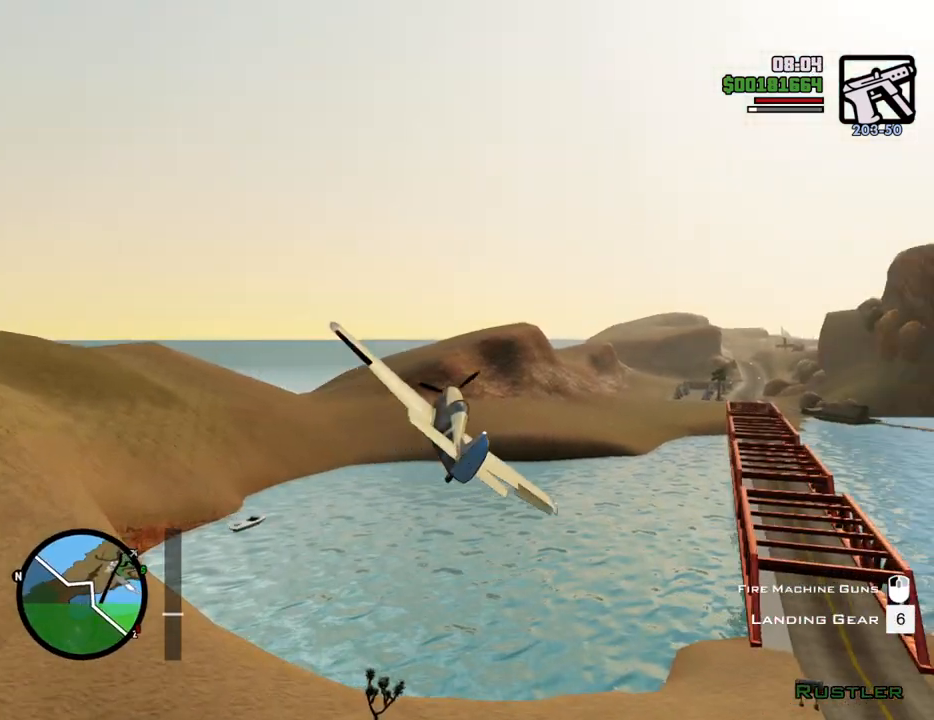
{"keys": ["w"], "mouse": [], "events": [[34, "up", "up"], [84, "d", "up"], [84, "left", "up"]]}
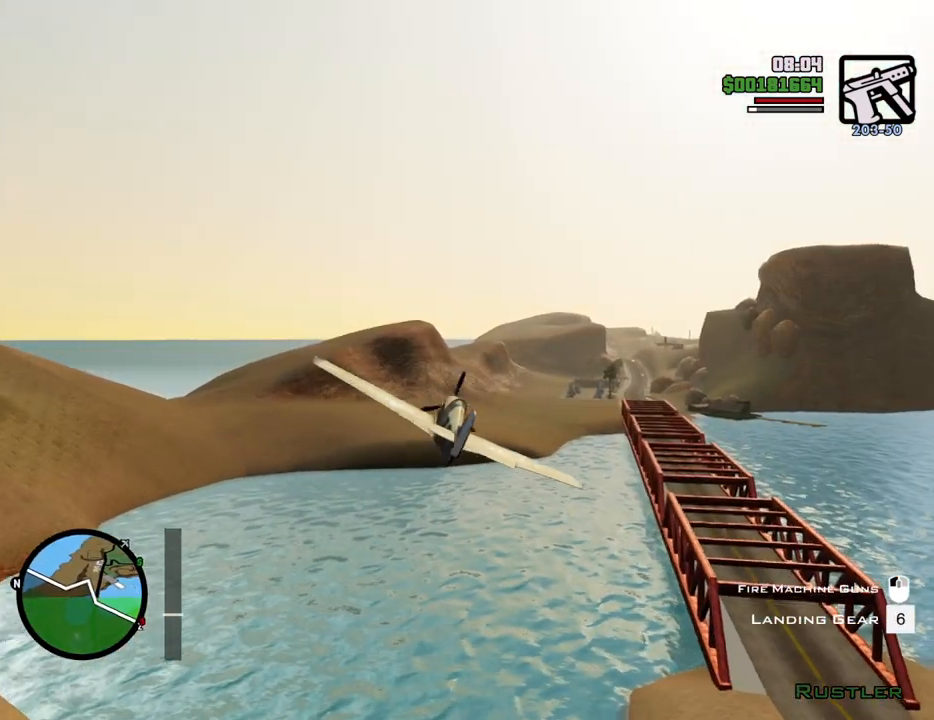
{"keys": ["down", "w"], "mouse": [], "events": [[418, "down", "down"]]}
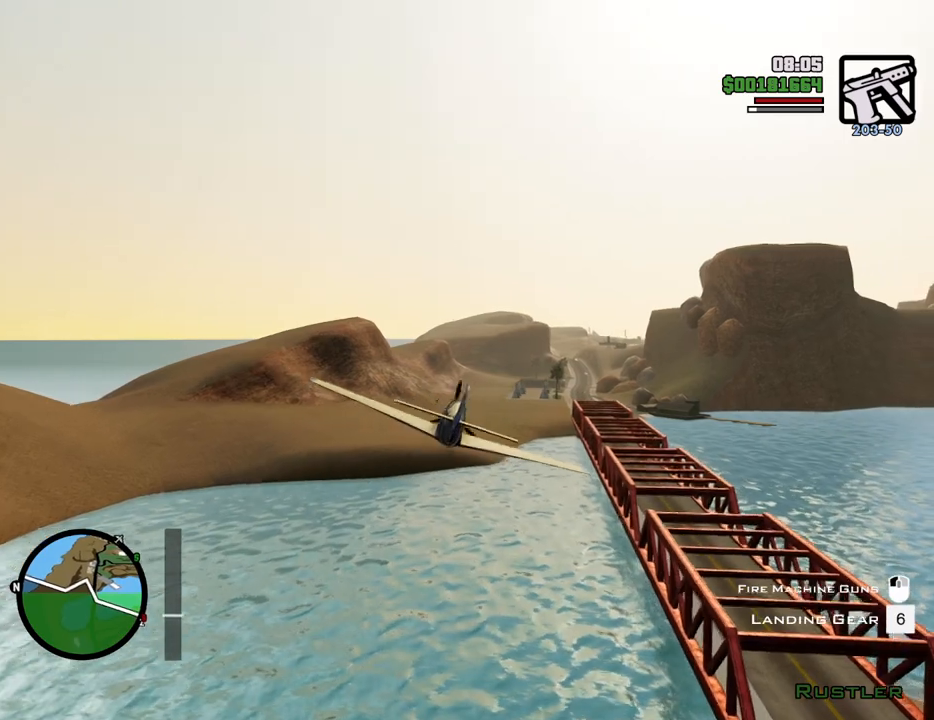
{"keys": ["w"], "mouse": [], "events": [[17, "down", "up"]]}
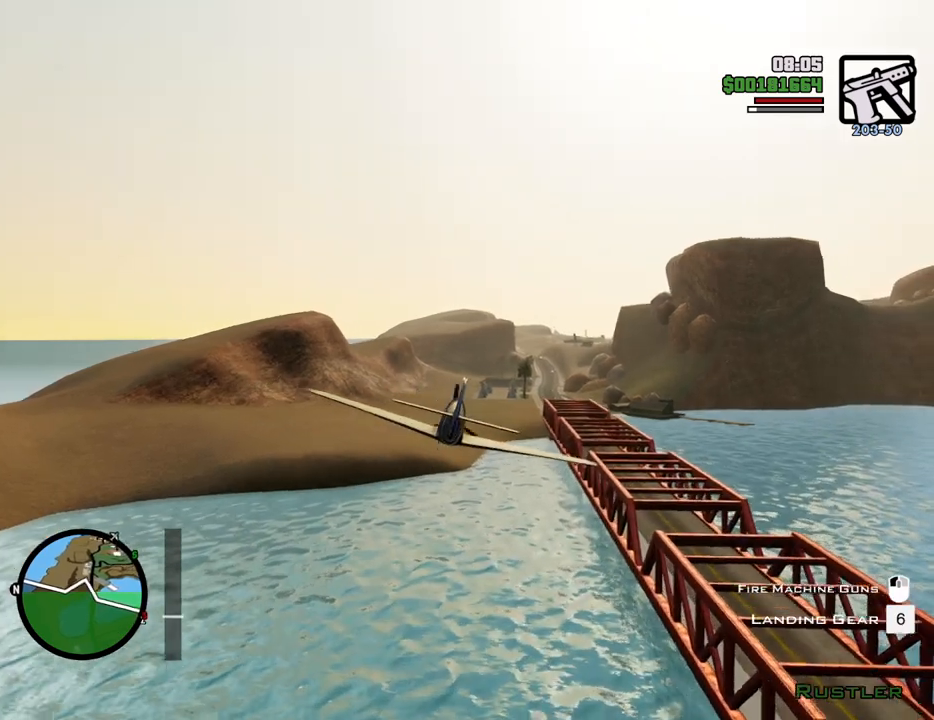
{"keys": ["w"], "mouse": [], "events": []}
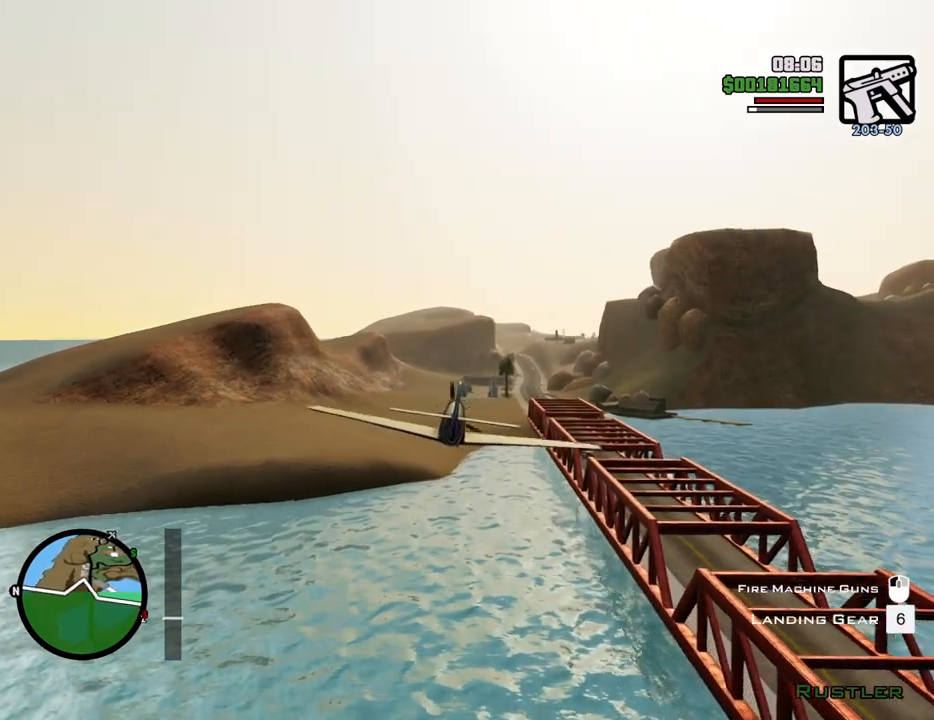
{"keys": ["w"], "mouse": [], "events": []}
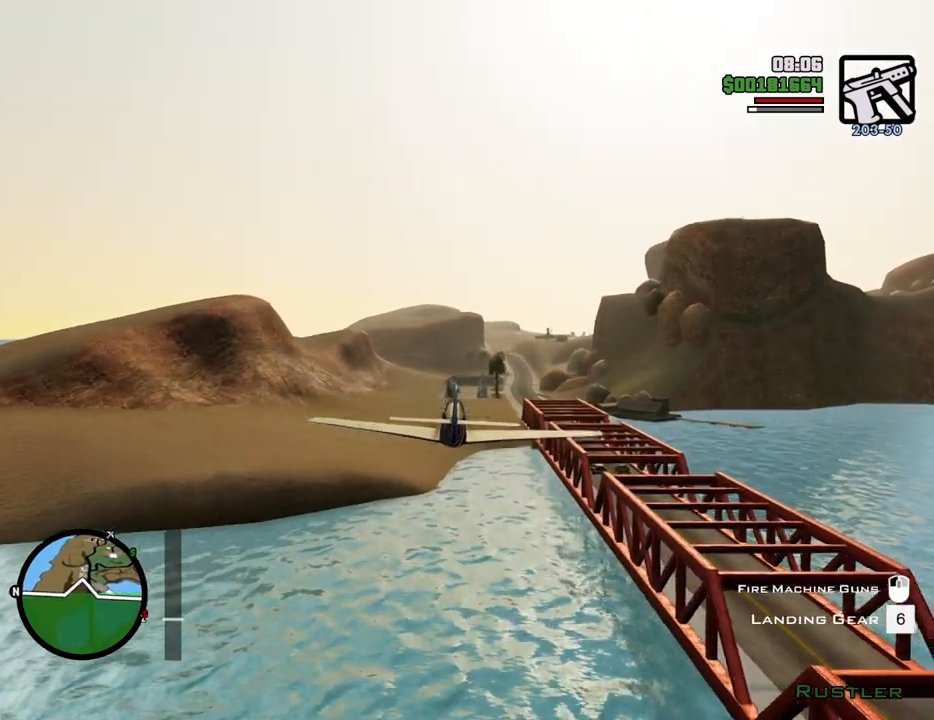
{"keys": ["w"], "mouse": [], "events": [[16, "right", "down"], [66, "right", "up"]]}
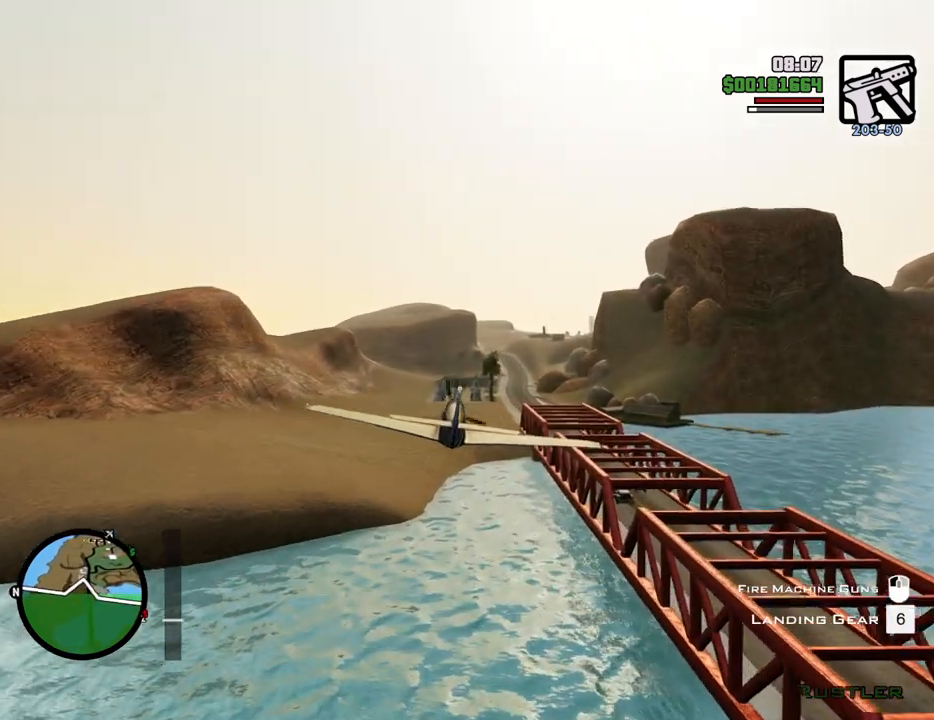
{"keys": ["w"], "mouse": [], "events": []}
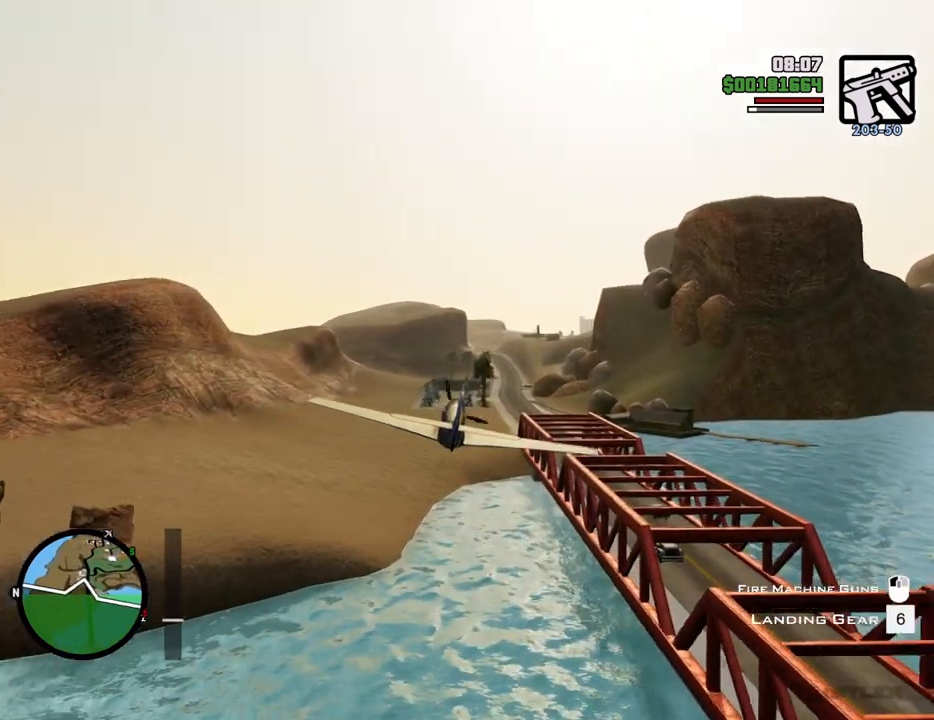
{"keys": ["w"], "mouse": [], "events": []}
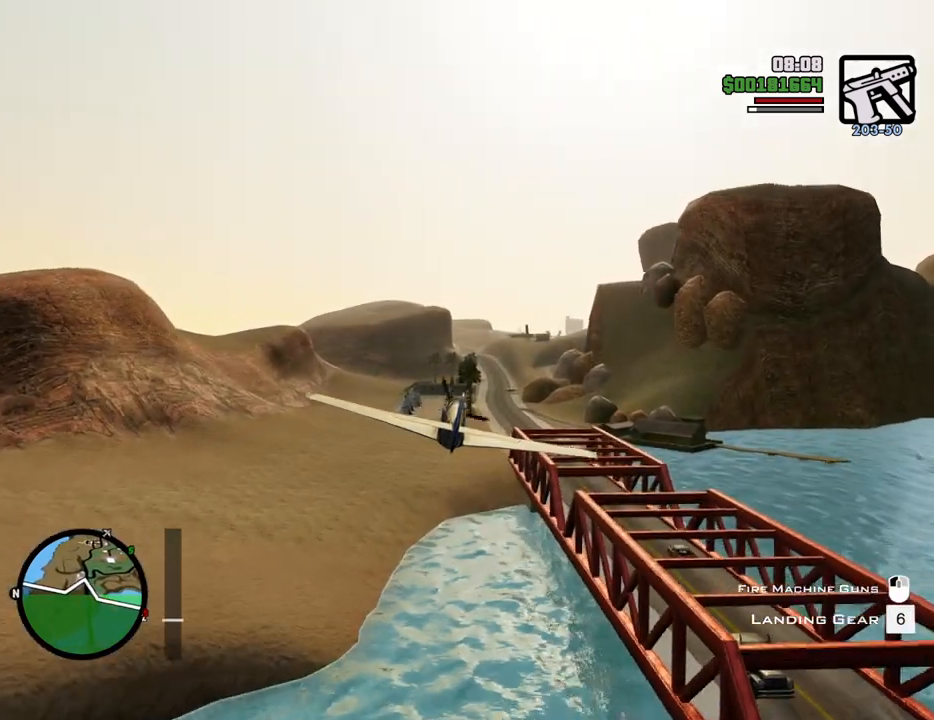
{"keys": ["w"], "mouse": [], "events": []}
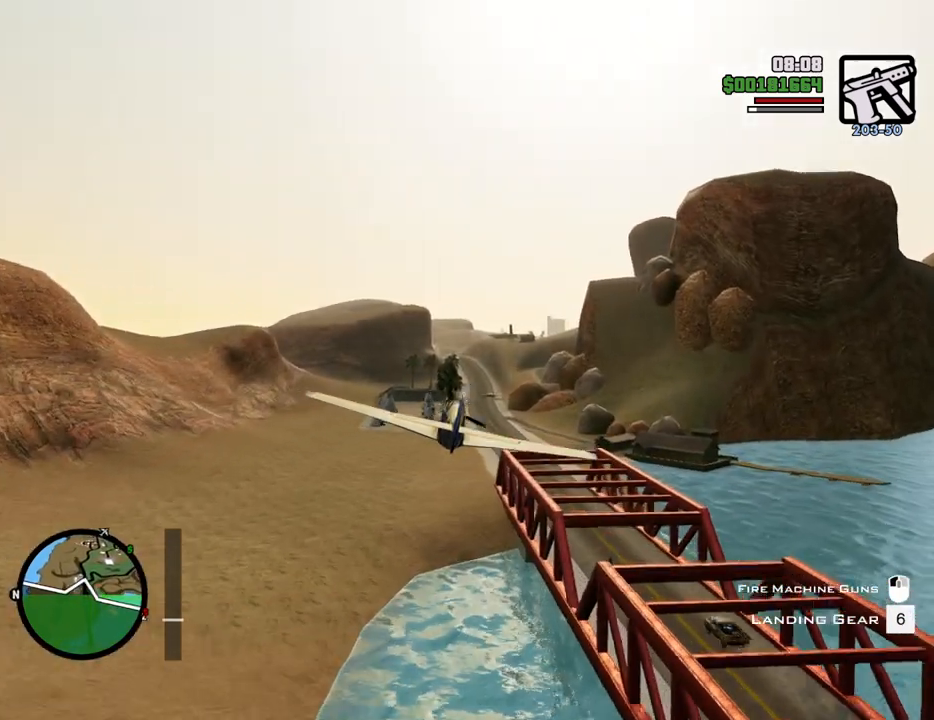
{"keys": ["w"], "mouse": [], "events": [[50, "left", "down"], [150, "left", "up"]]}
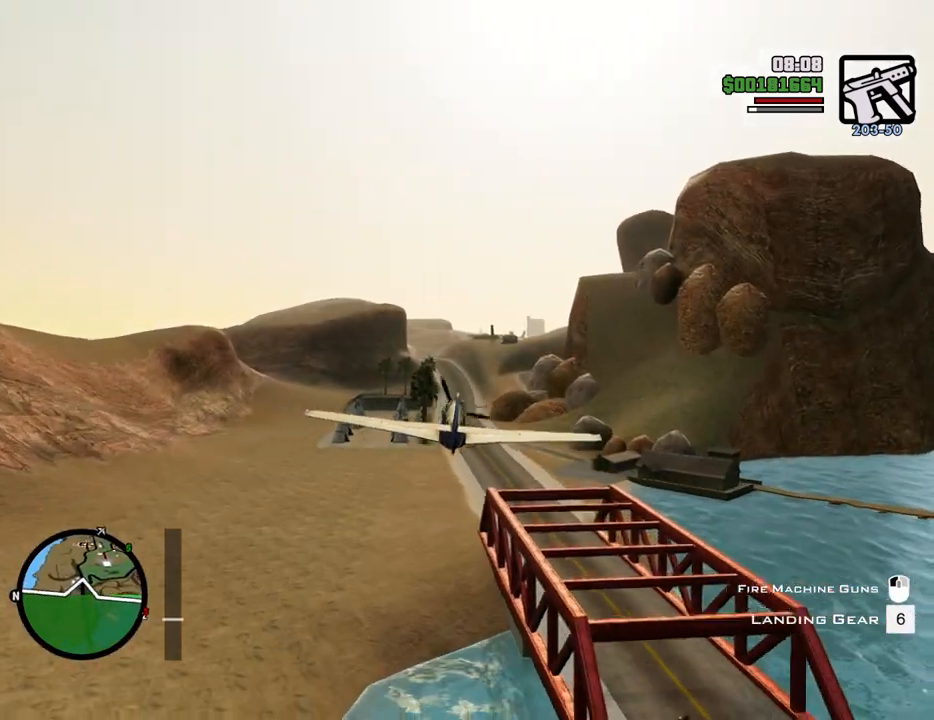
{"keys": ["w"], "mouse": [], "events": []}
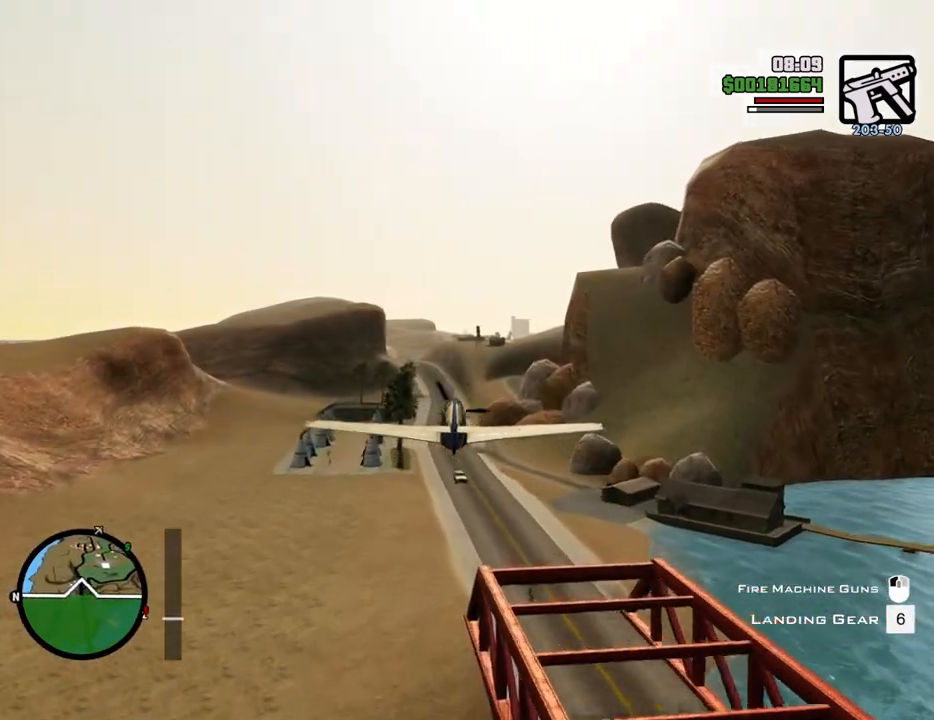
{"keys": ["w"], "mouse": [], "events": [[318, "right", "down"], [368, "right", "up"]]}
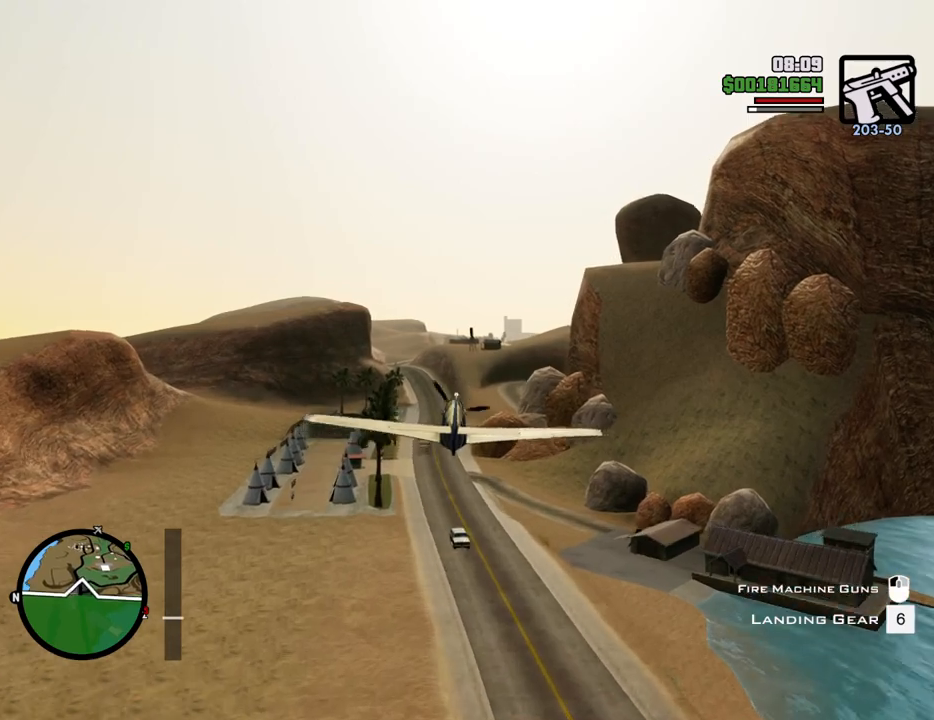
{"keys": ["w"], "mouse": [], "events": []}
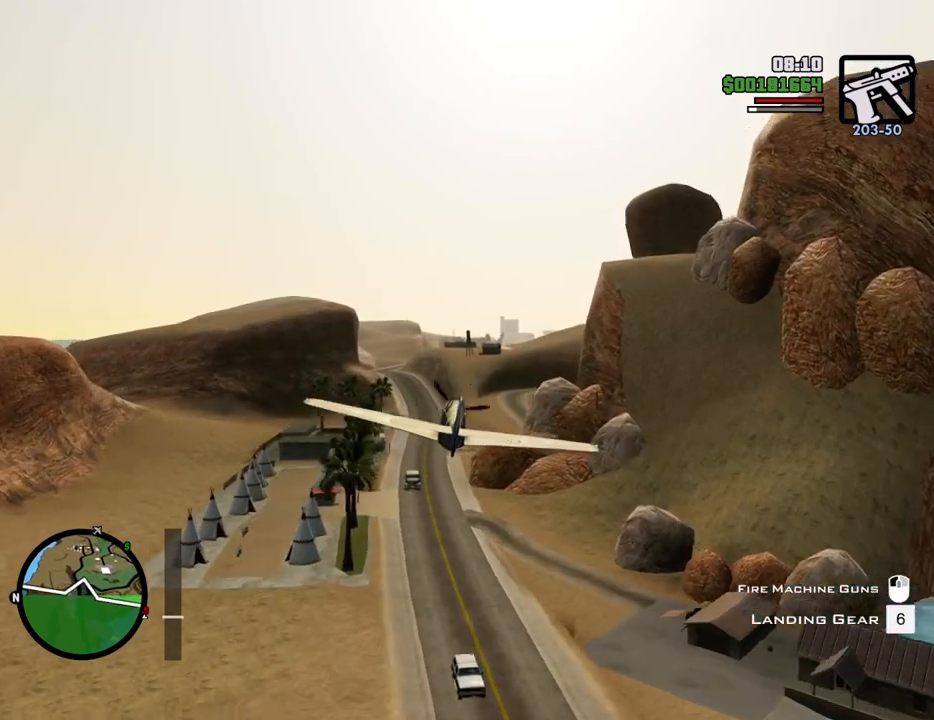
{"keys": ["w"], "mouse": [], "events": []}
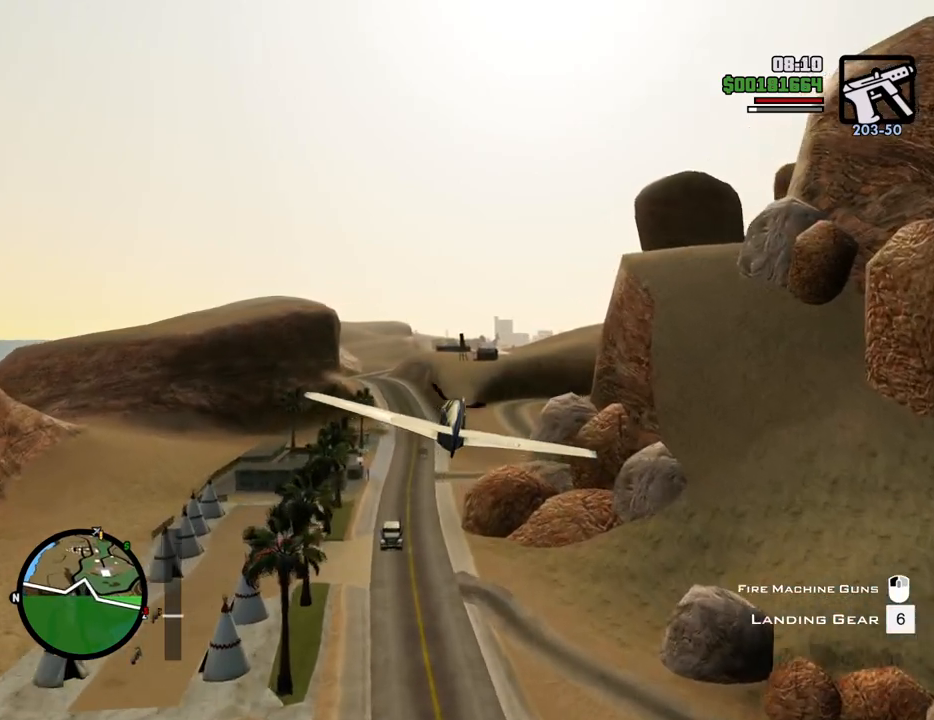
{"keys": ["w"], "mouse": [], "events": [[134, "d", "down"], [217, "d", "up"]]}
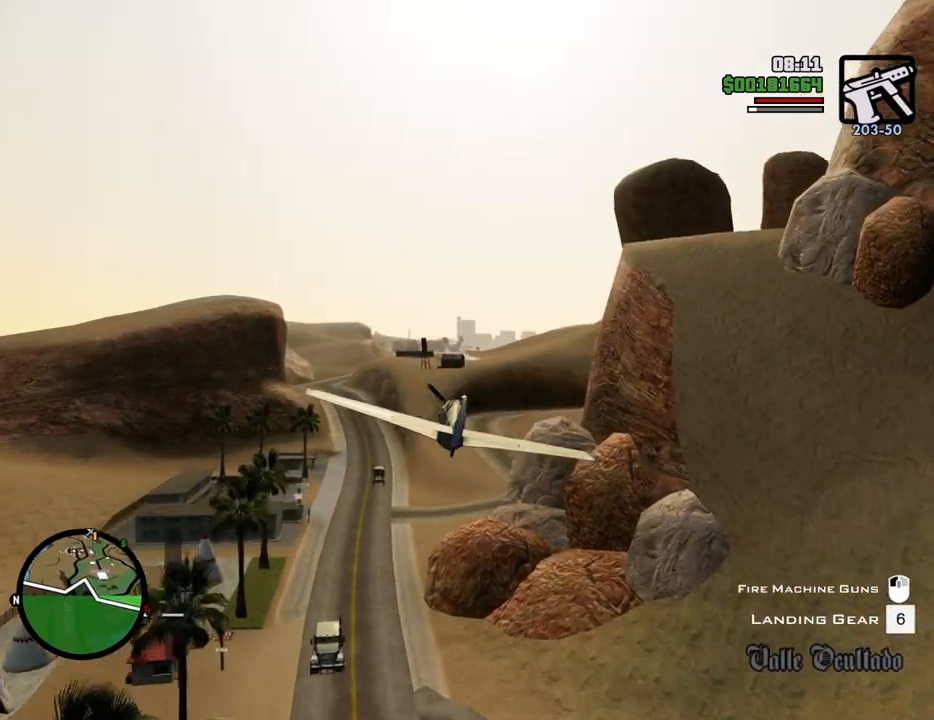
{"keys": ["w"], "mouse": [], "events": [[50, "left", "down"], [100, "left", "up"]]}
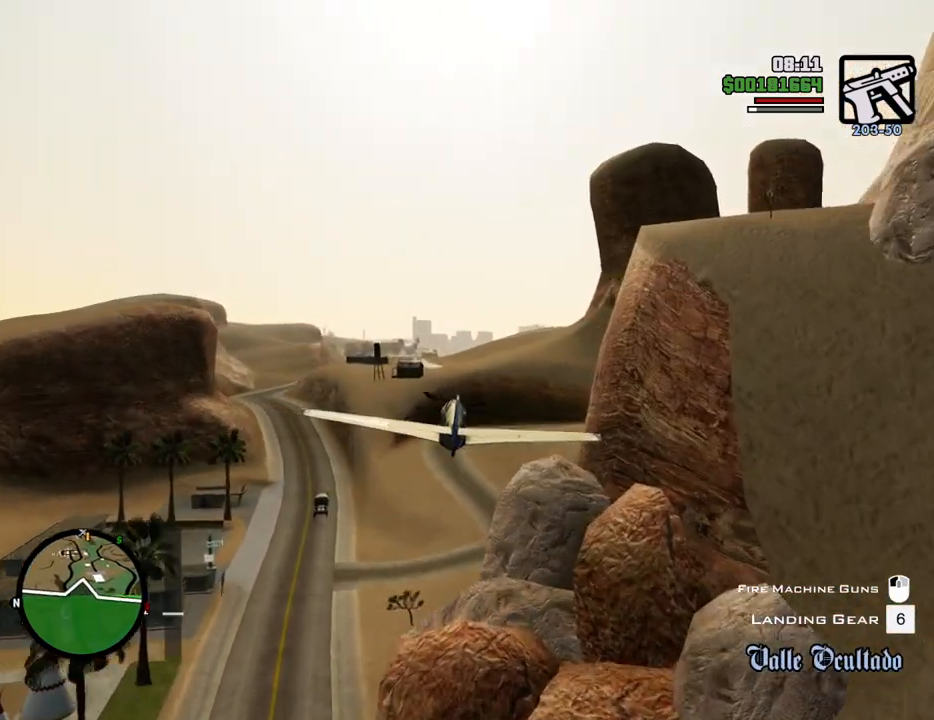
{"keys": ["left", "w"], "mouse": [], "events": [[484, "left", "down"]]}
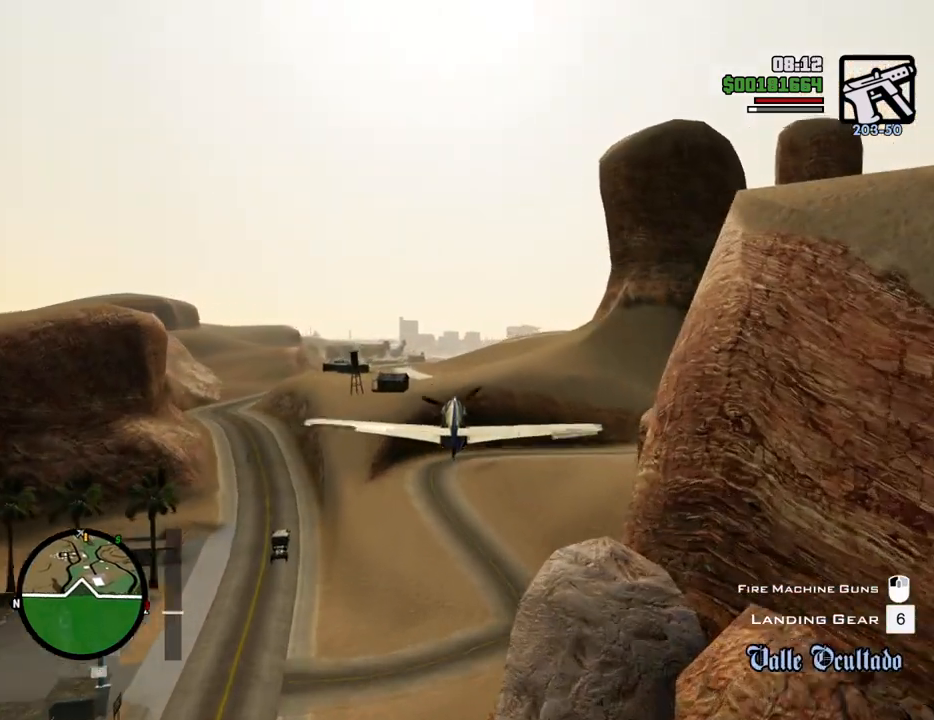
{"keys": ["w"], "mouse": [], "events": [[33, "left", "up"], [317, "d", "down"], [450, "d", "up"]]}